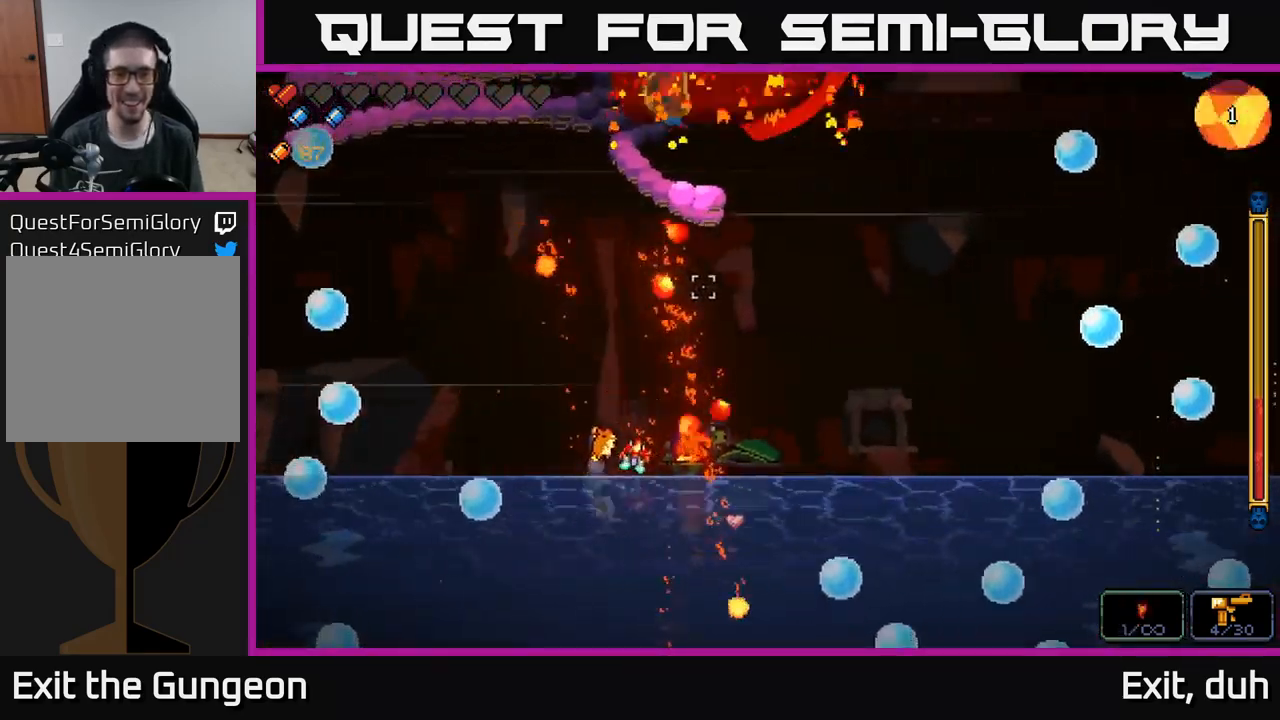
Gameplay with a controller (Xbox layout); each line is a JSON object with the inputs held at the frame after it. "events" lists button and stick changes between this image and that frame as [ms after this image, input, new state], when the widget could be followed in between.
{"buttons": ["R2"], "left_stick": "left", "right_stick": "up", "events": [[483, "left_stick", "left"]]}
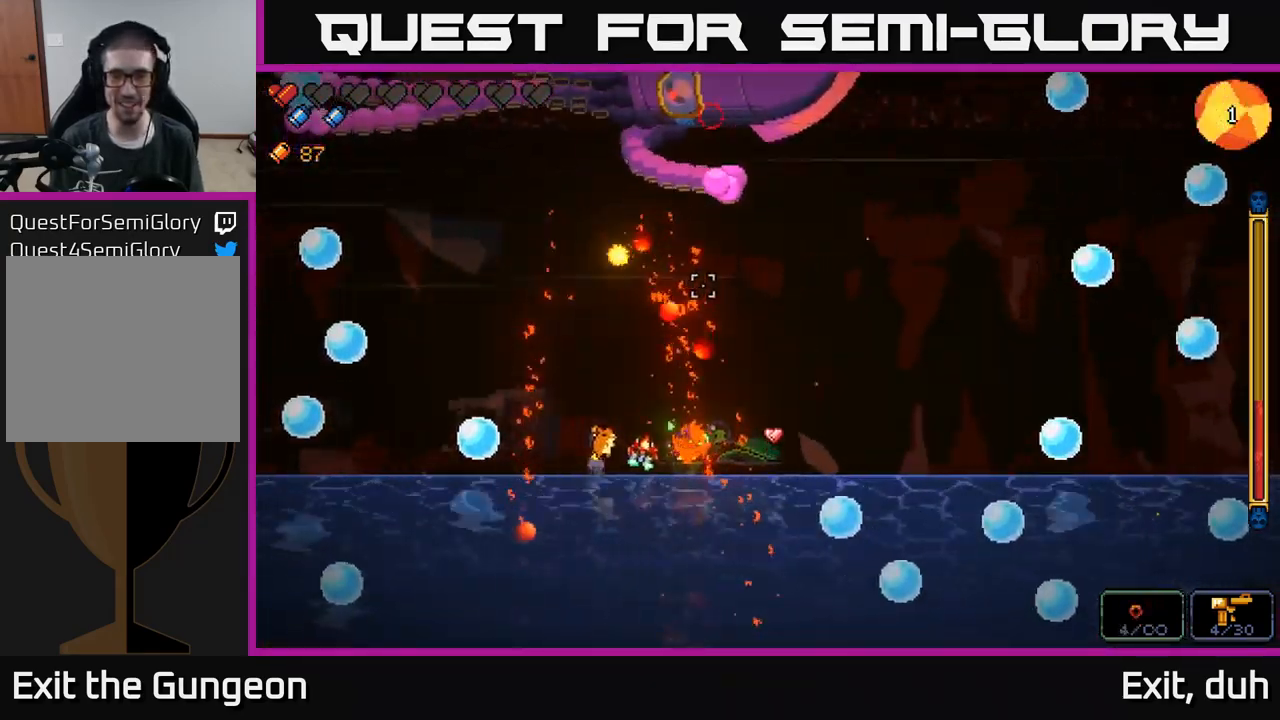
{"buttons": ["R2"], "left_stick": "right", "right_stick": "up", "events": [[150, "left_stick", "center"], [500, "left_stick", "right"]]}
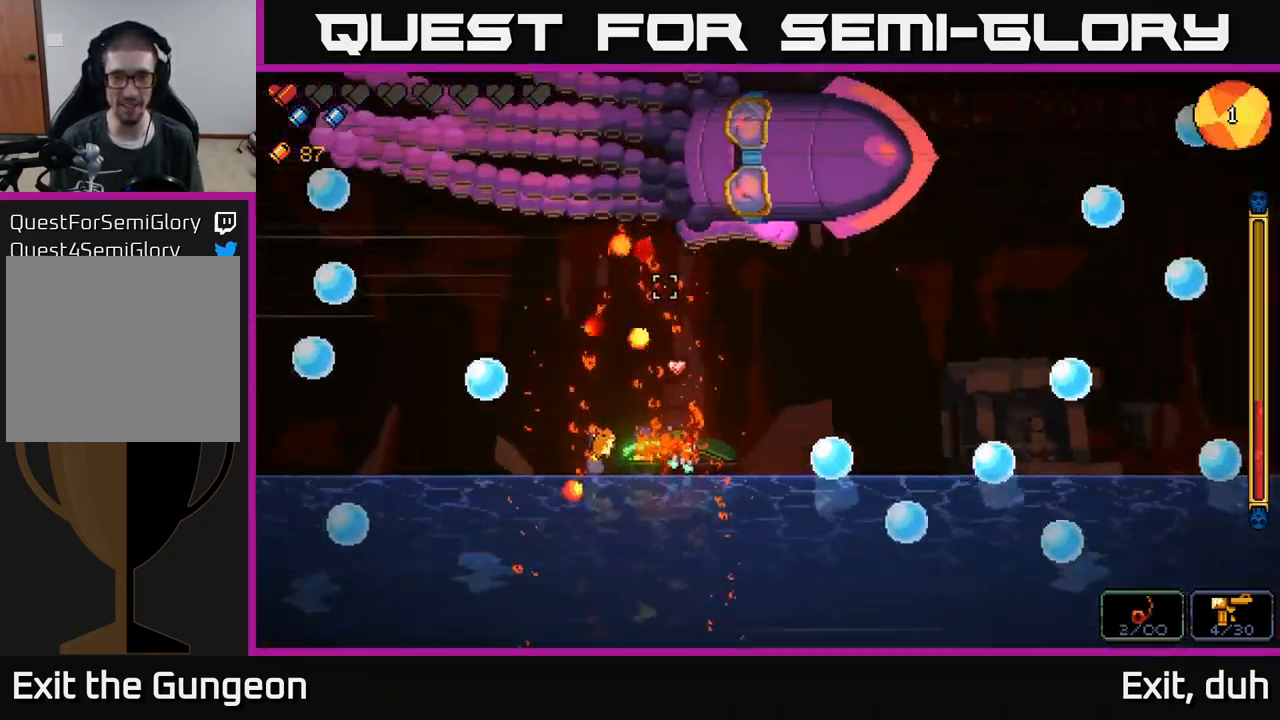
{"buttons": [], "left_stick": "center", "right_stick": "center", "events": [[167, "left_stick", "center"], [233, "R2", "up"], [267, "right_stick", "center"], [317, "Y", "down"], [383, "Y", "up"], [383, "left_stick", "right"], [483, "left_stick", "center"]]}
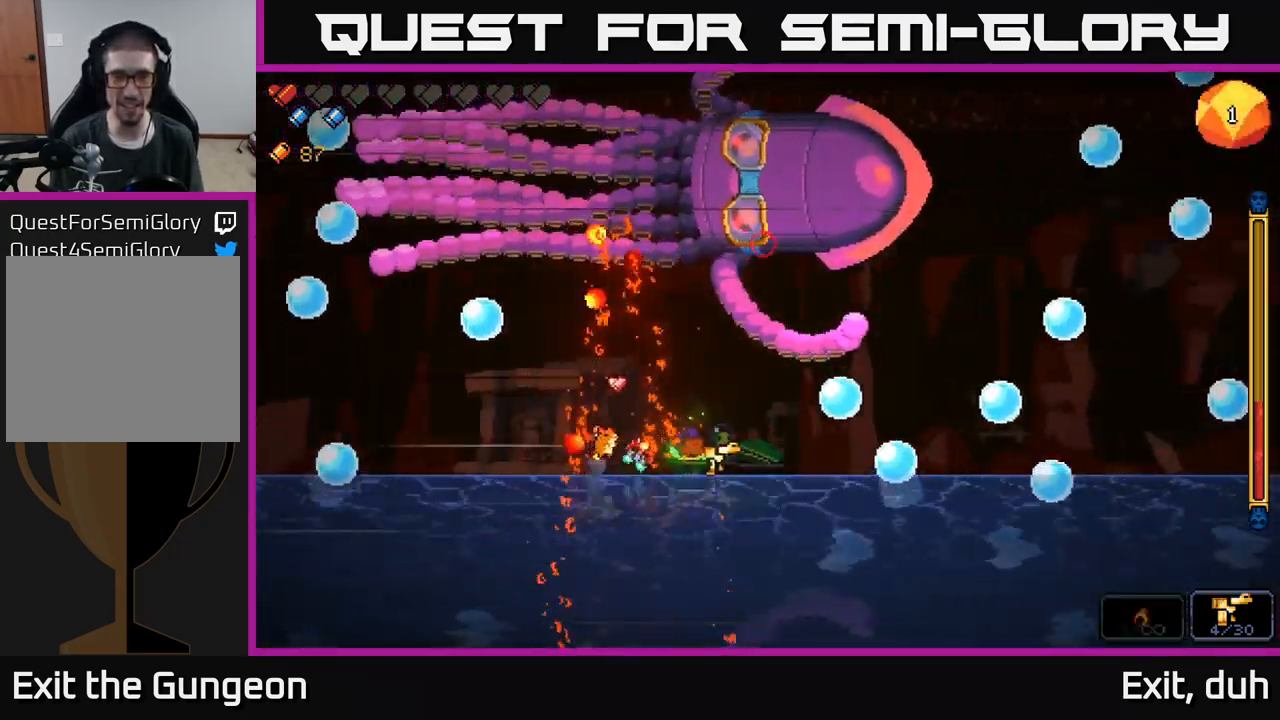
{"buttons": ["R2"], "left_stick": "left", "right_stick": "up", "events": [[33, "right_stick", "up-right"], [67, "R2", "down"], [450, "left_stick", "left"], [450, "right_stick", "up"]]}
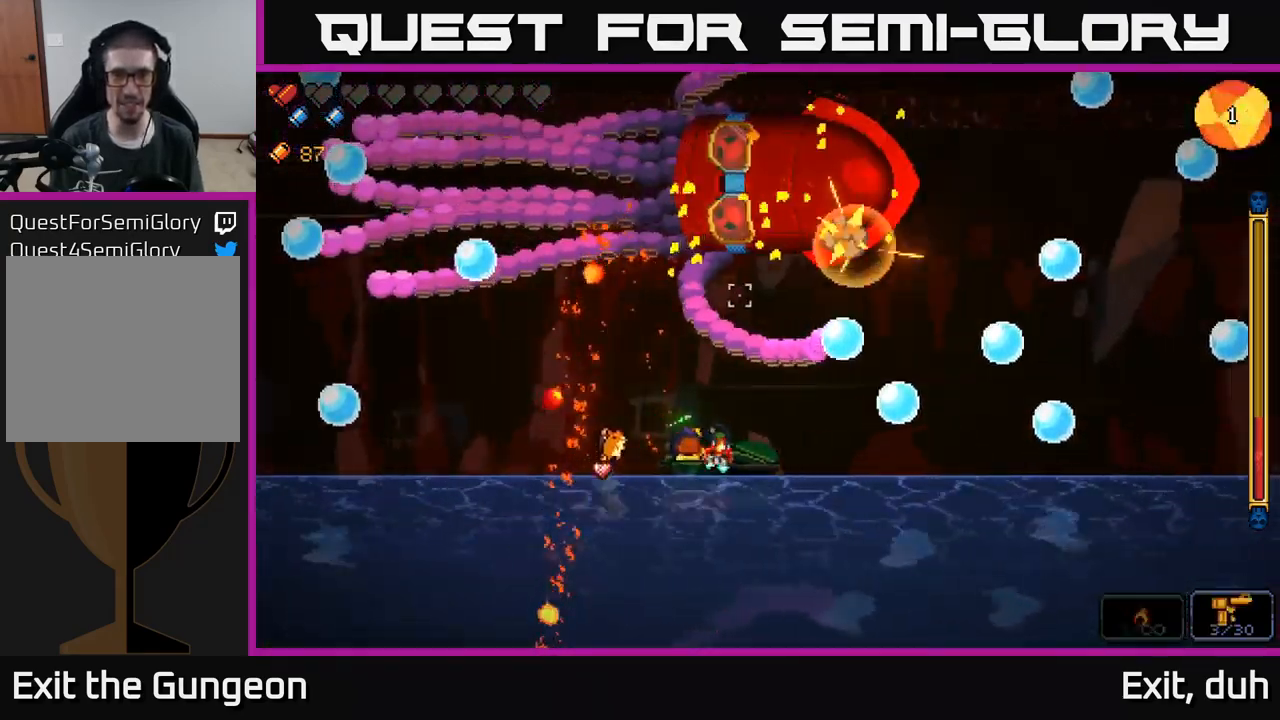
{"buttons": ["R2"], "left_stick": "down-left", "right_stick": "up", "events": [[50, "left_stick", "center"], [400, "left_stick", "down-left"]]}
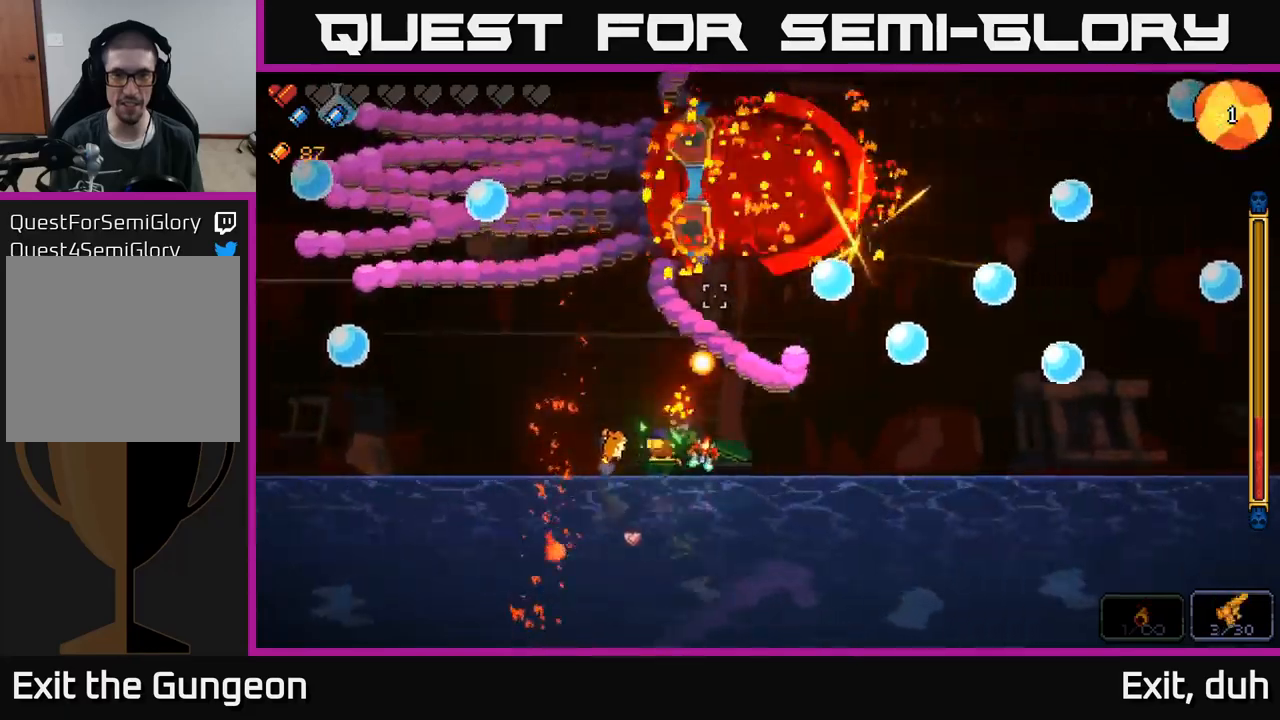
{"buttons": ["R2"], "left_stick": "center", "right_stick": "up", "events": [[17, "left_stick", "center"]]}
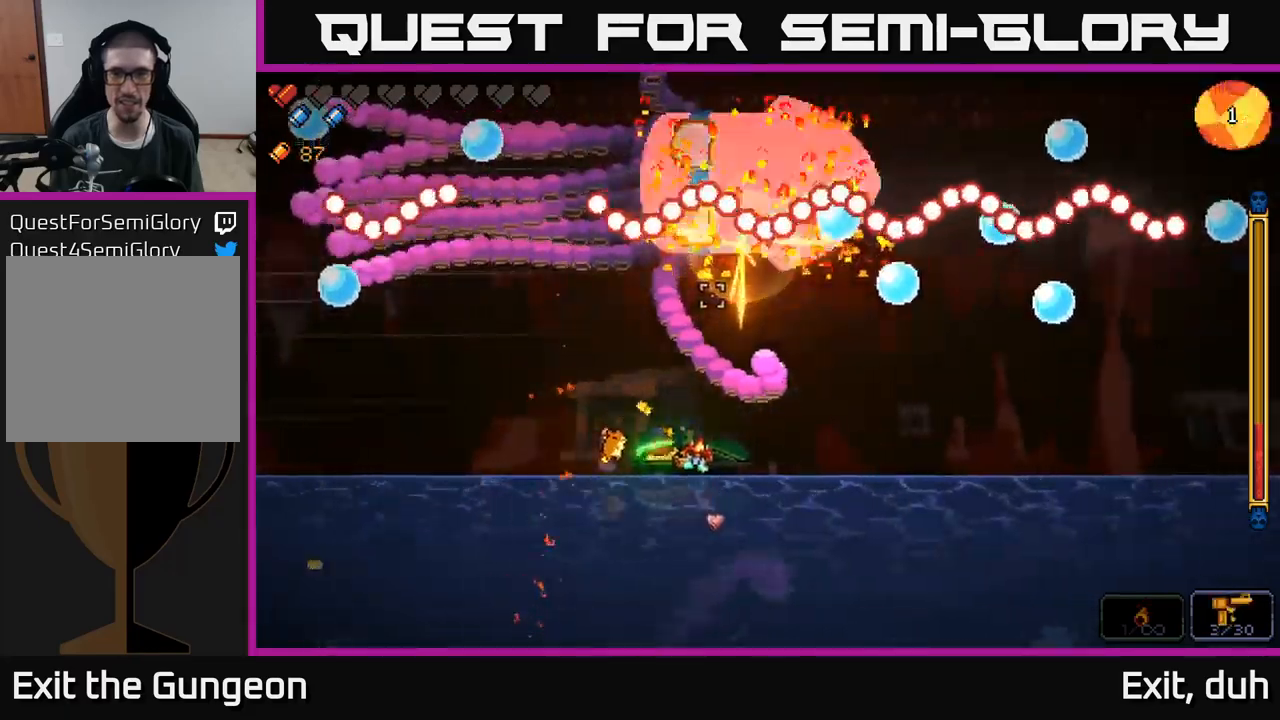
{"buttons": ["R2"], "left_stick": "center", "right_stick": "up", "events": [[67, "left_stick", "right"], [184, "left_stick", "center"]]}
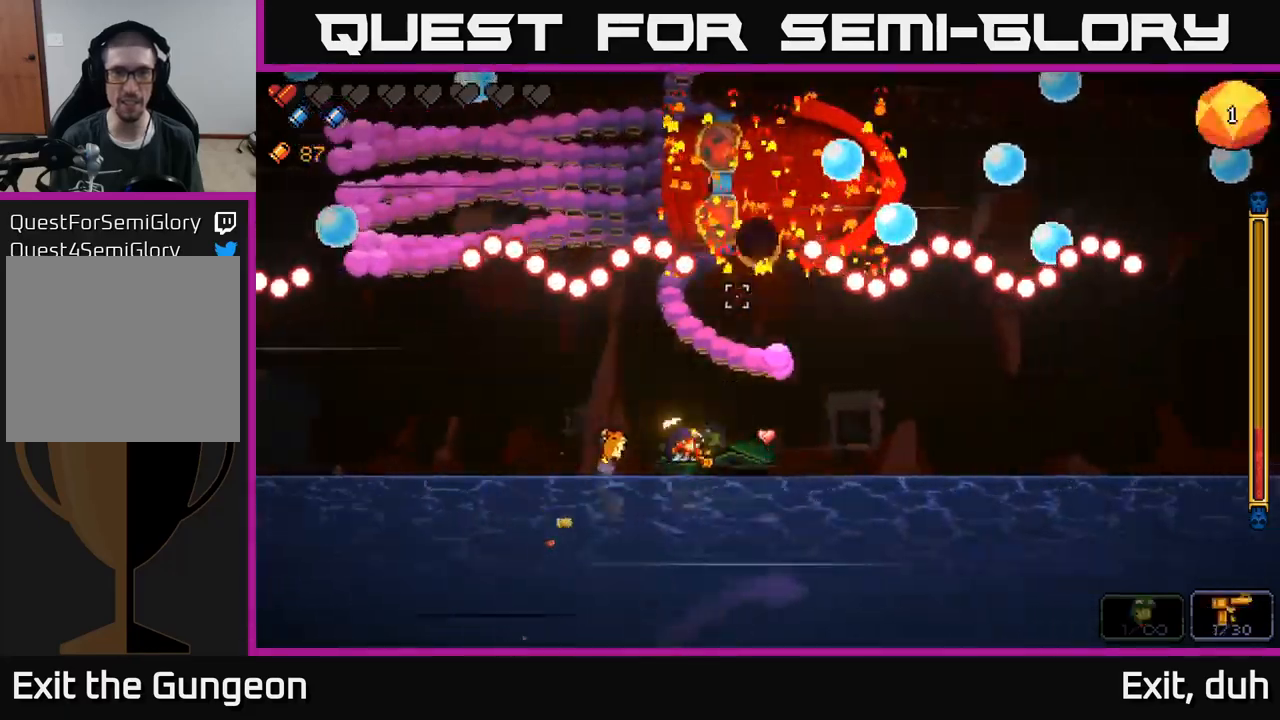
{"buttons": ["R2"], "left_stick": "left", "right_stick": "up", "events": [[467, "left_stick", "left"]]}
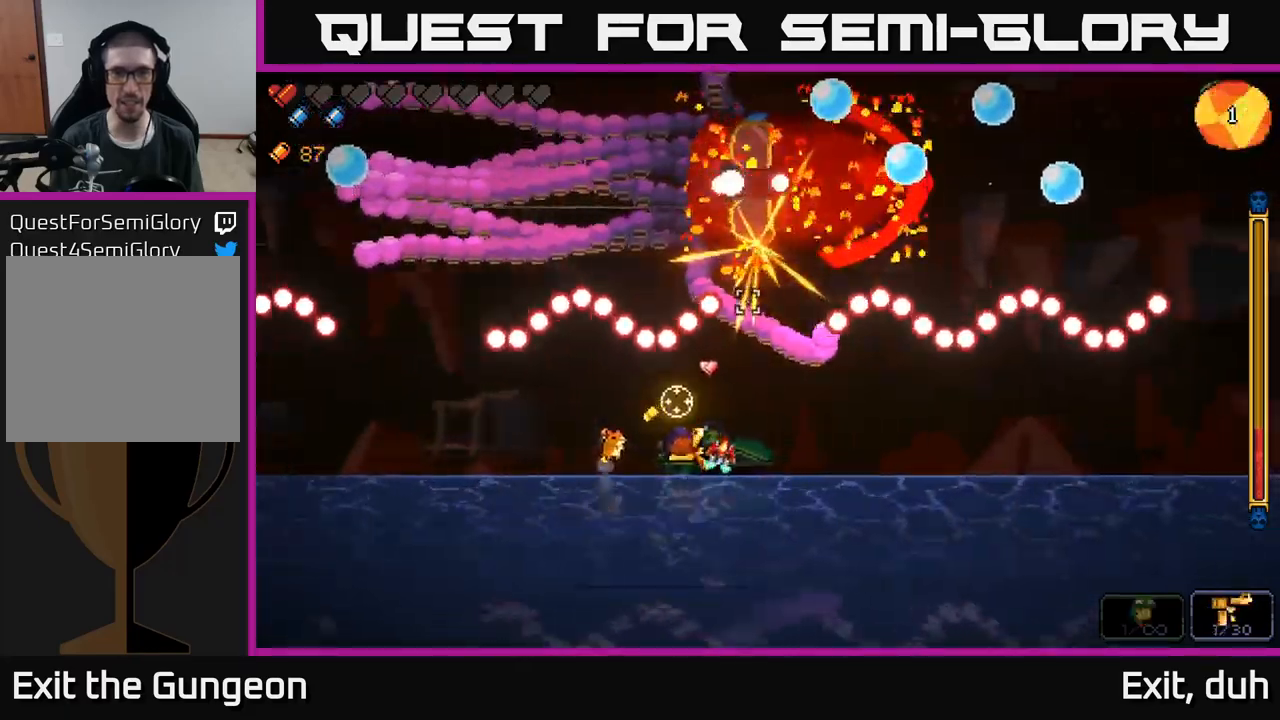
{"buttons": ["R2"], "left_stick": "right", "right_stick": "up", "events": [[267, "left_stick", "right"]]}
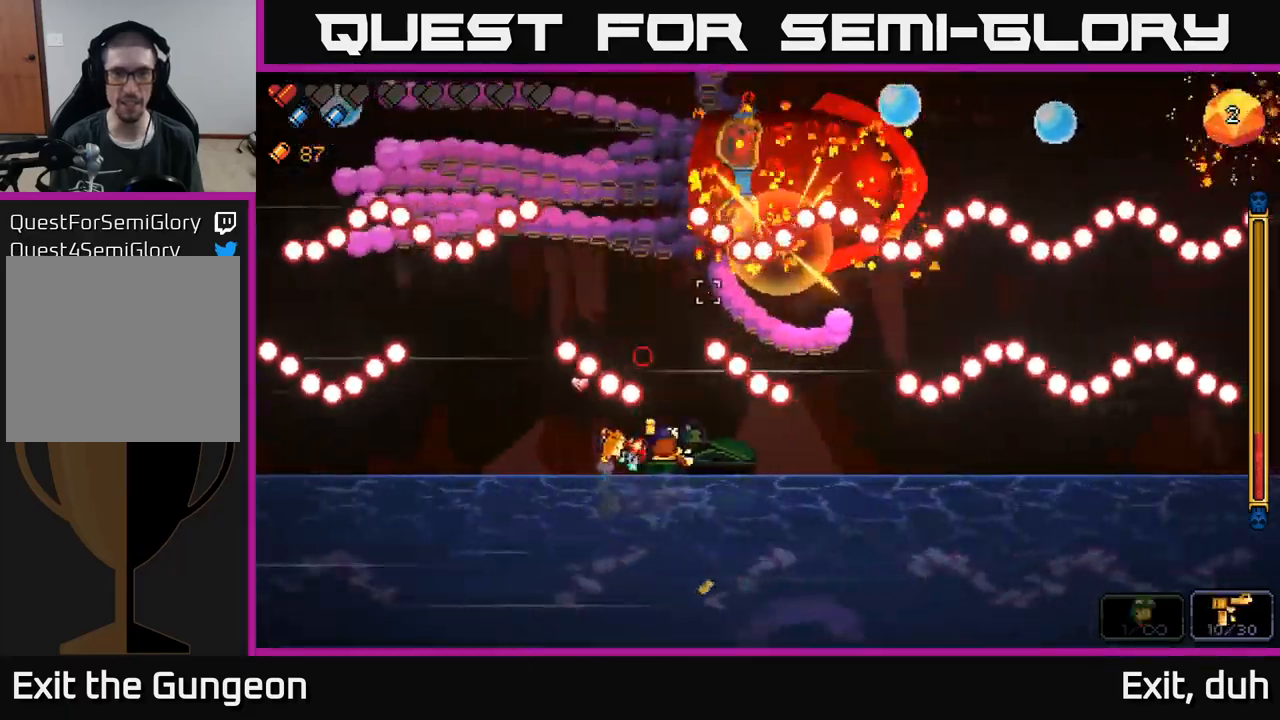
{"buttons": ["R2"], "left_stick": "left", "right_stick": "up", "events": [[167, "left_stick", "center"], [234, "left_stick", "right"], [367, "left_stick", "center"], [417, "left_stick", "left"]]}
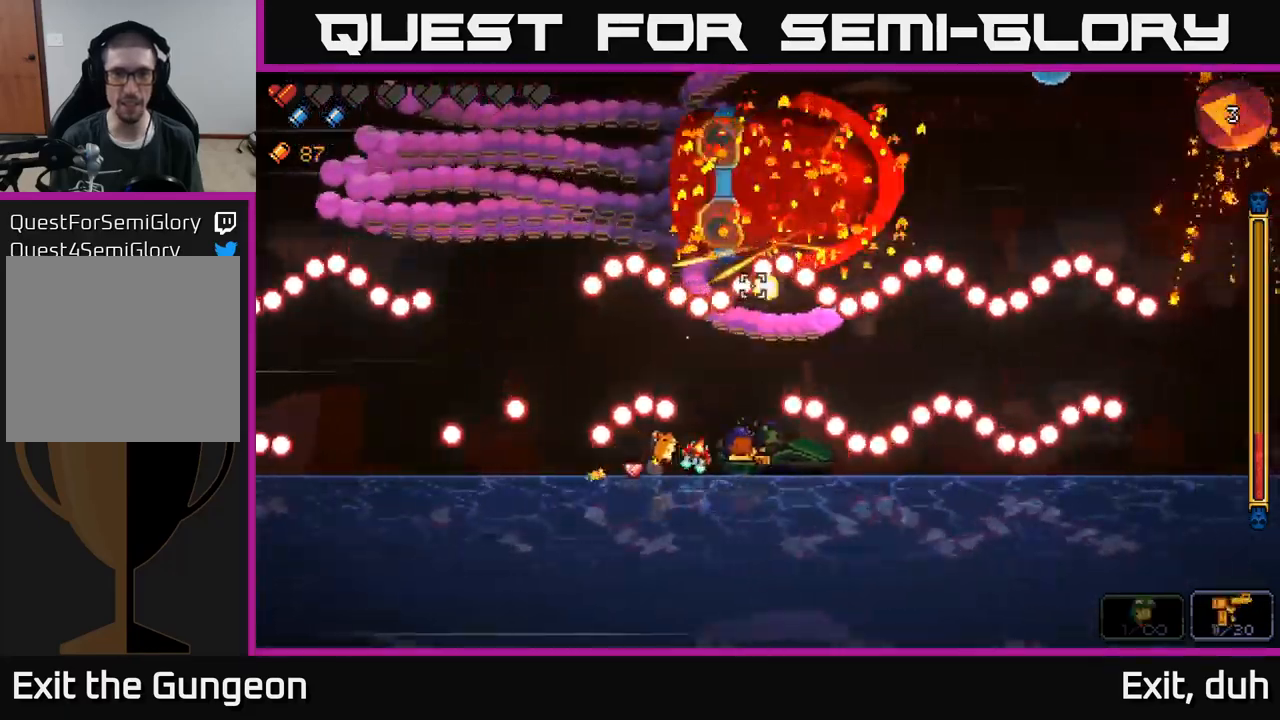
{"buttons": ["R2"], "left_stick": "right", "right_stick": "up", "events": [[17, "left_stick", "center"], [184, "left_stick", "right"], [417, "left_stick", "center"], [500, "left_stick", "right"]]}
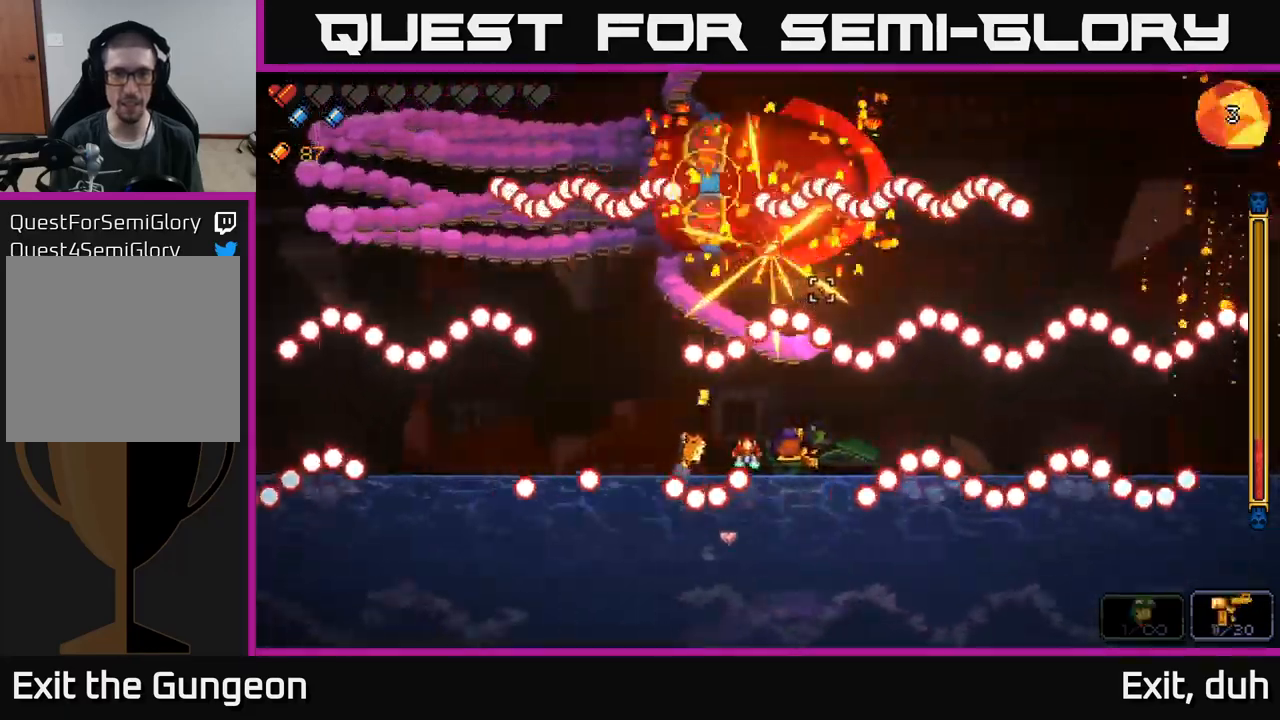
{"buttons": ["R2"], "left_stick": "left", "right_stick": "up", "events": [[117, "left_stick", "left"]]}
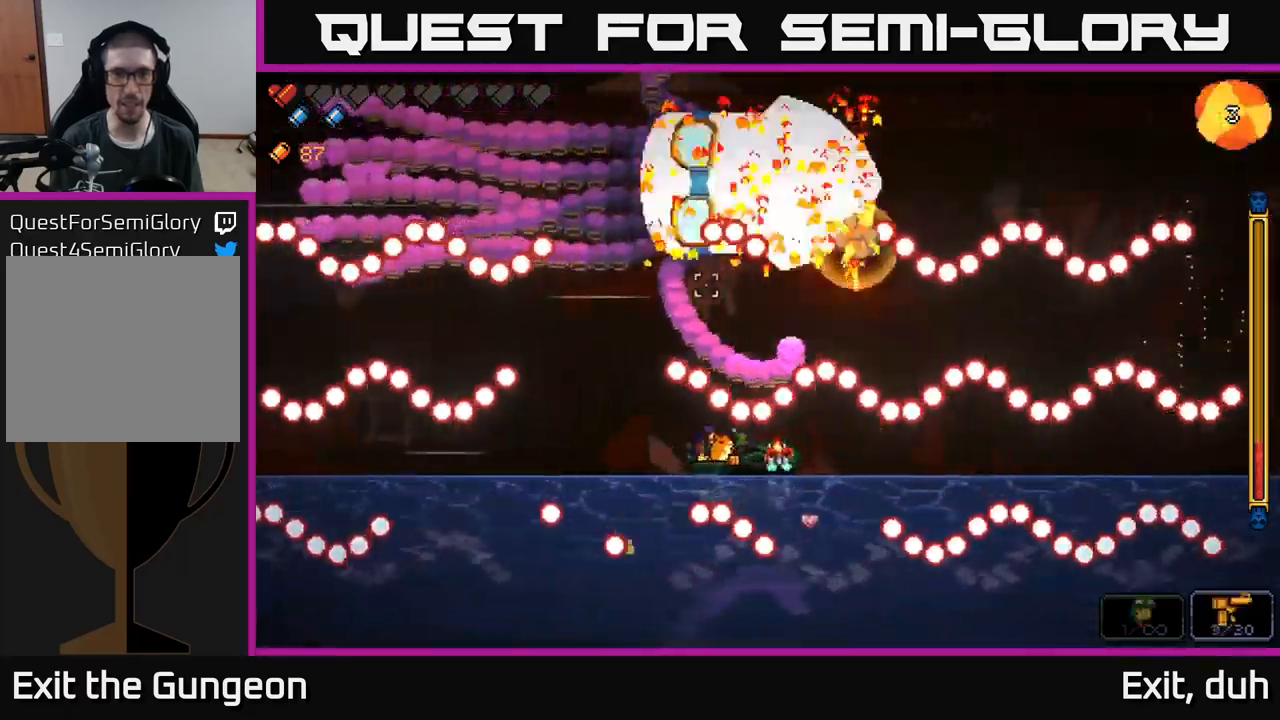
{"buttons": ["R2"], "left_stick": "left", "right_stick": "up-right", "events": [[300, "right_stick", "up-right"]]}
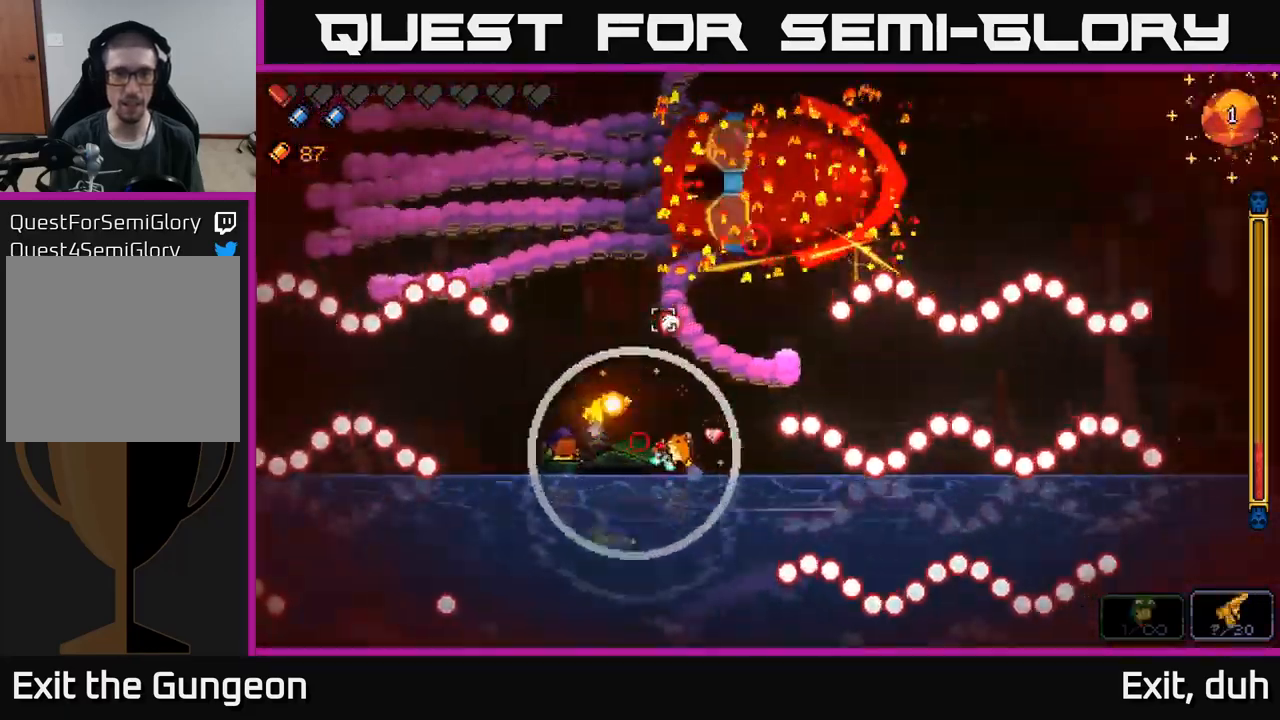
{"buttons": ["R2"], "left_stick": "center", "right_stick": "up-right", "events": [[100, "left_stick", "right"], [417, "left_stick", "center"]]}
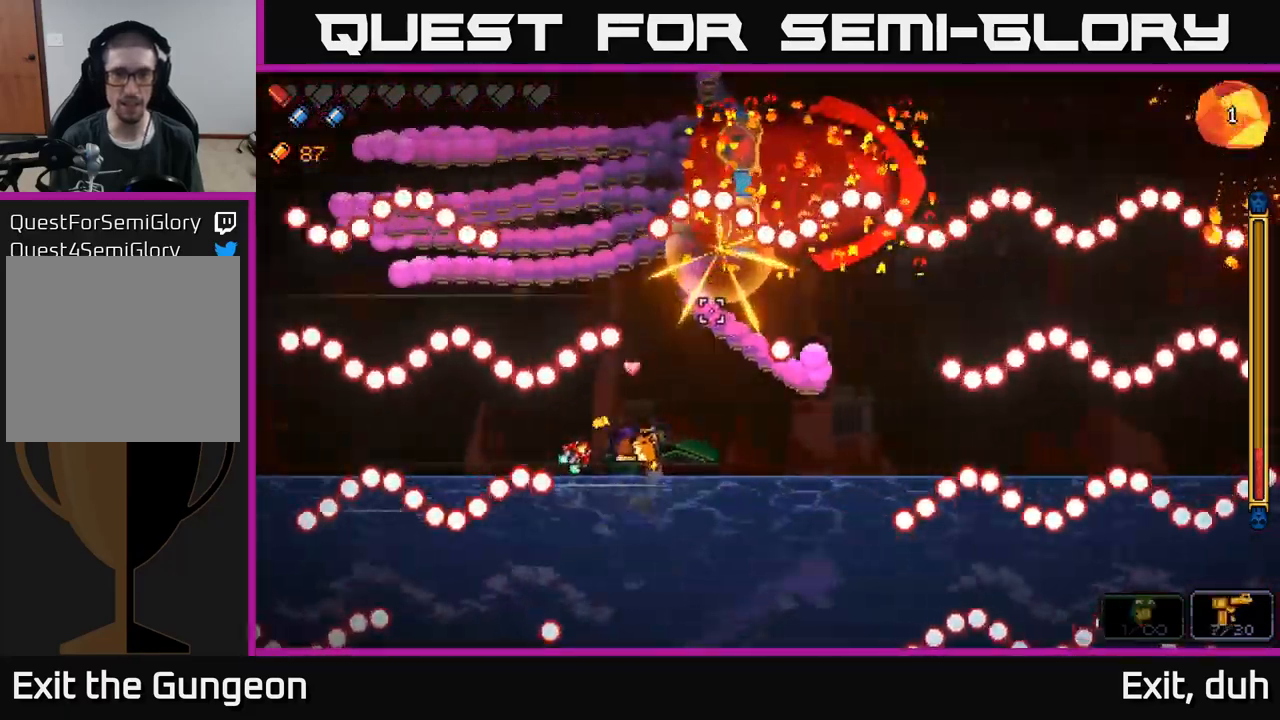
{"buttons": ["R2"], "left_stick": "left", "right_stick": "up-right", "events": [[100, "left_stick", "right"], [233, "left_stick", "center"], [383, "left_stick", "left"]]}
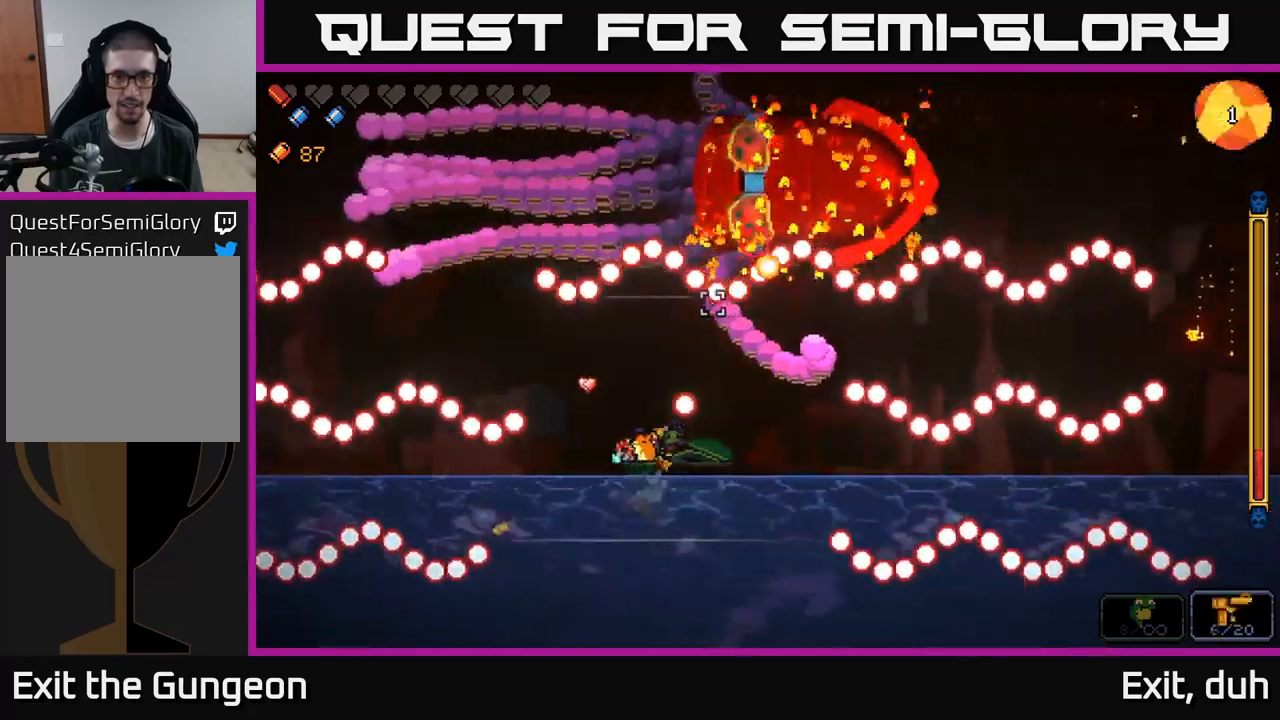
{"buttons": ["R2"], "left_stick": "center", "right_stick": "up-right", "events": [[166, "left_stick", "center"]]}
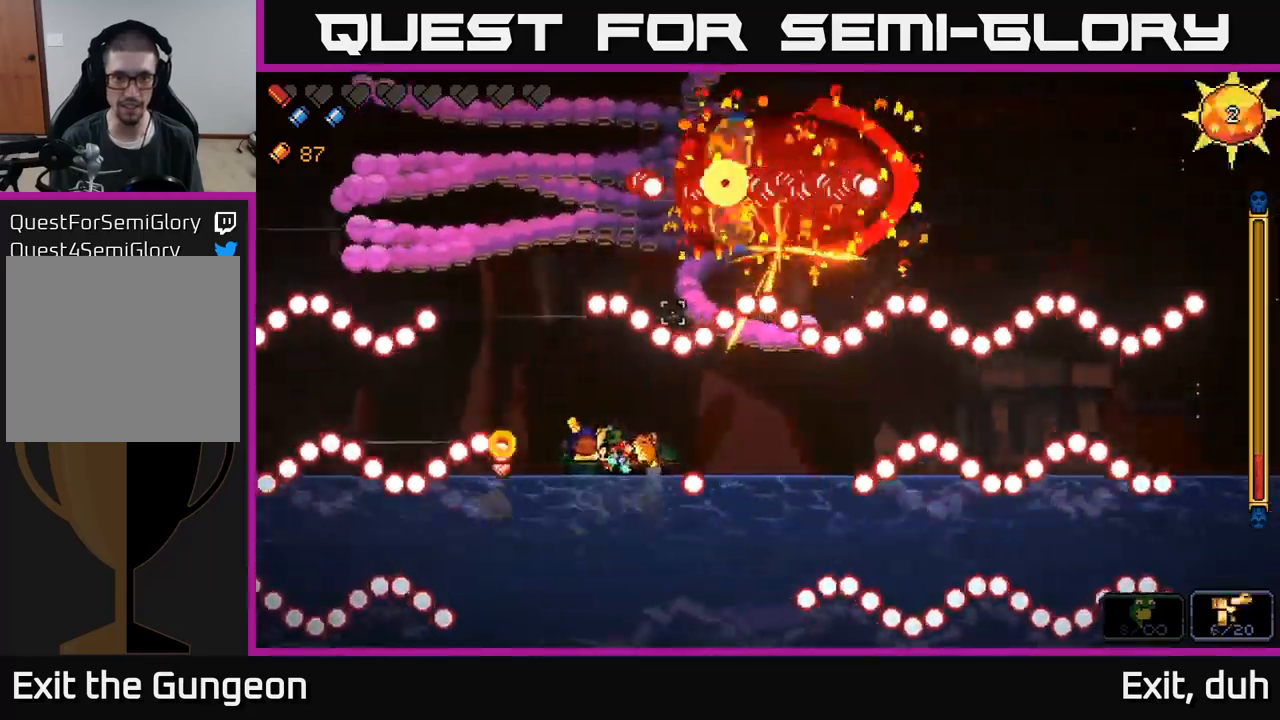
{"buttons": ["R2"], "left_stick": "left", "right_stick": "up-right", "events": [[83, "left_stick", "right"], [250, "left_stick", "center"], [316, "left_stick", "left"]]}
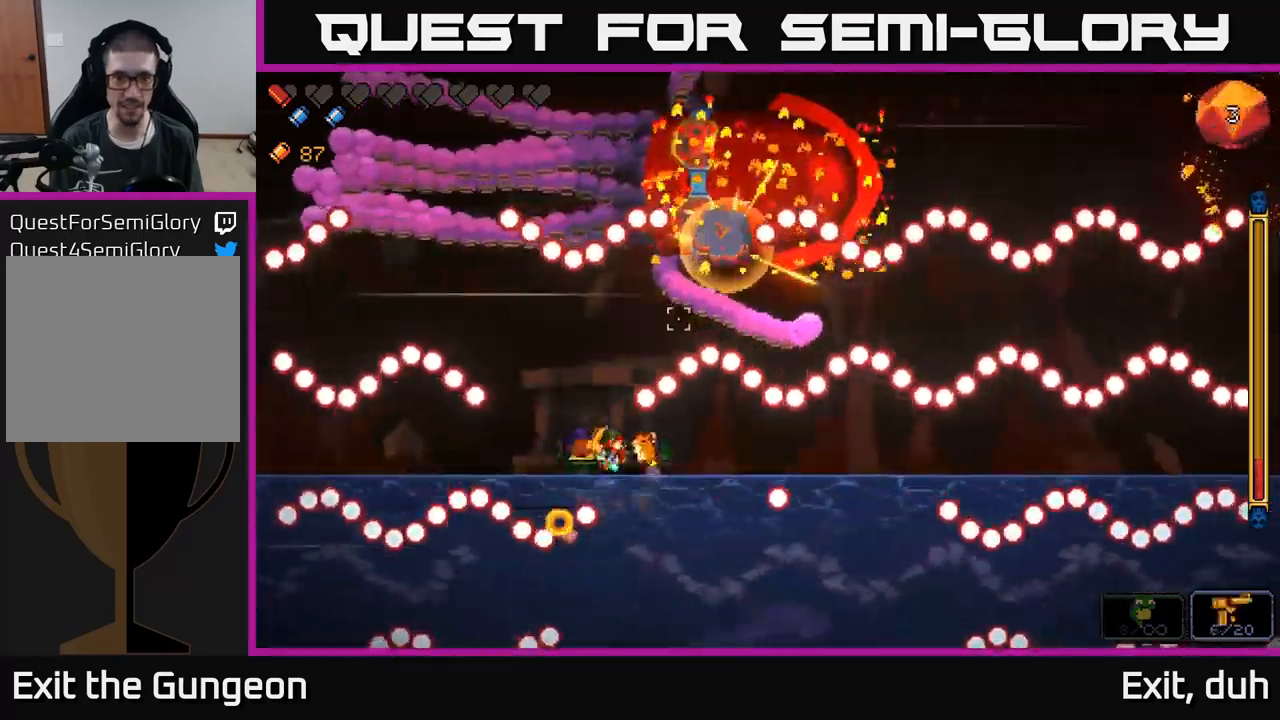
{"buttons": ["R2"], "left_stick": "left", "right_stick": "up-right", "events": []}
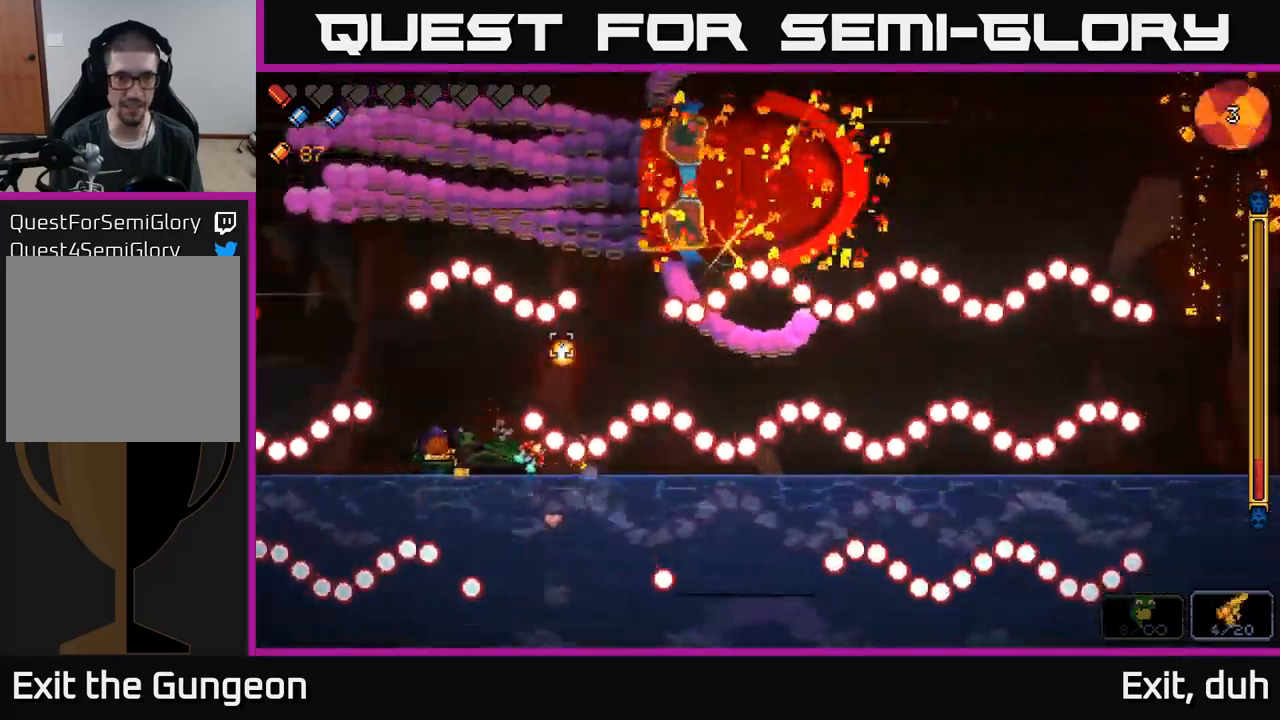
{"buttons": ["R2"], "left_stick": "right", "right_stick": "up-right", "events": [[33, "left_stick", "center"], [150, "left_stick", "right"]]}
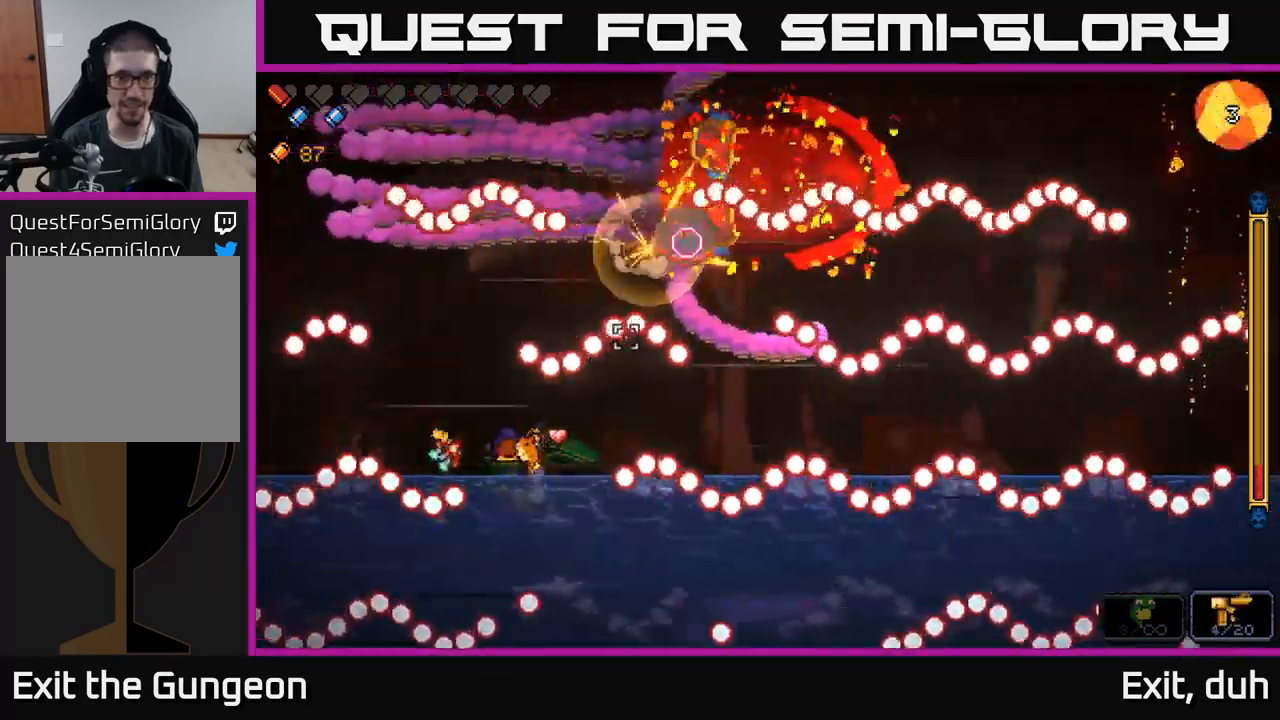
{"buttons": ["R2"], "left_stick": "left", "right_stick": "up-right", "events": [[50, "left_stick", "center"], [133, "left_stick", "left"]]}
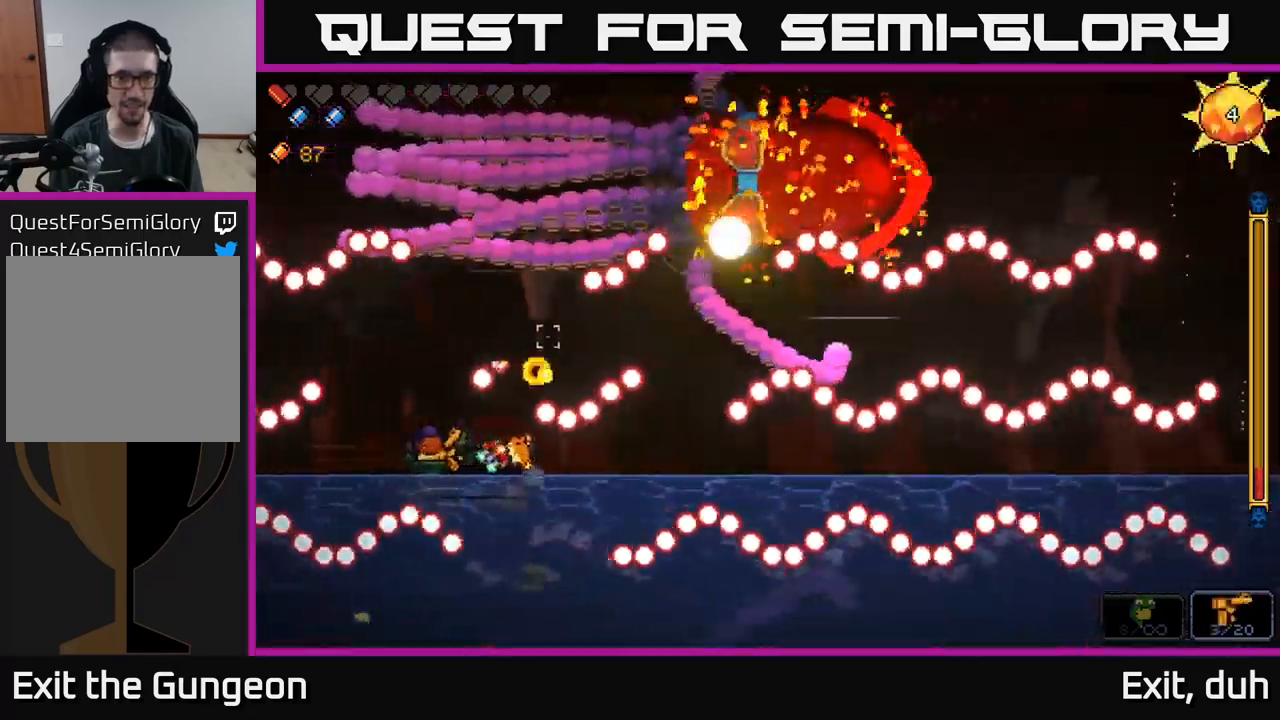
{"buttons": ["R2"], "left_stick": "right", "right_stick": "up-right", "events": [[416, "left_stick", "right"]]}
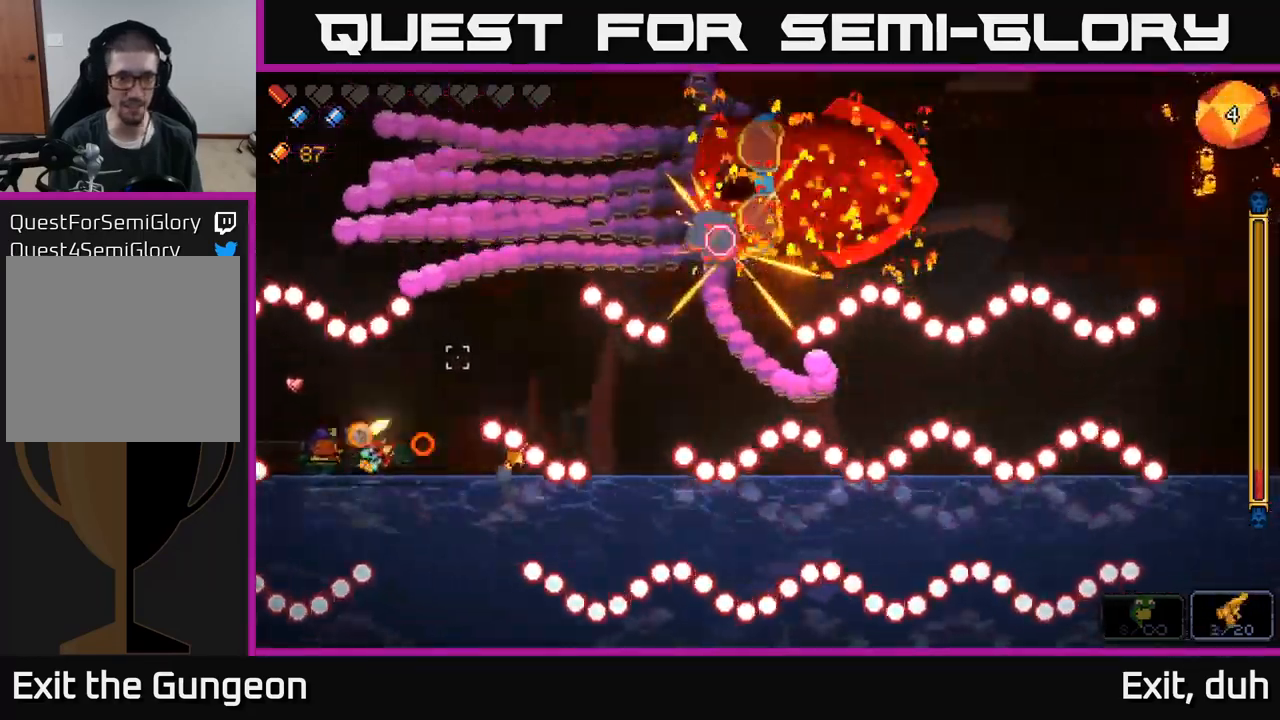
{"buttons": ["R2"], "left_stick": "right", "right_stick": "up-right", "events": []}